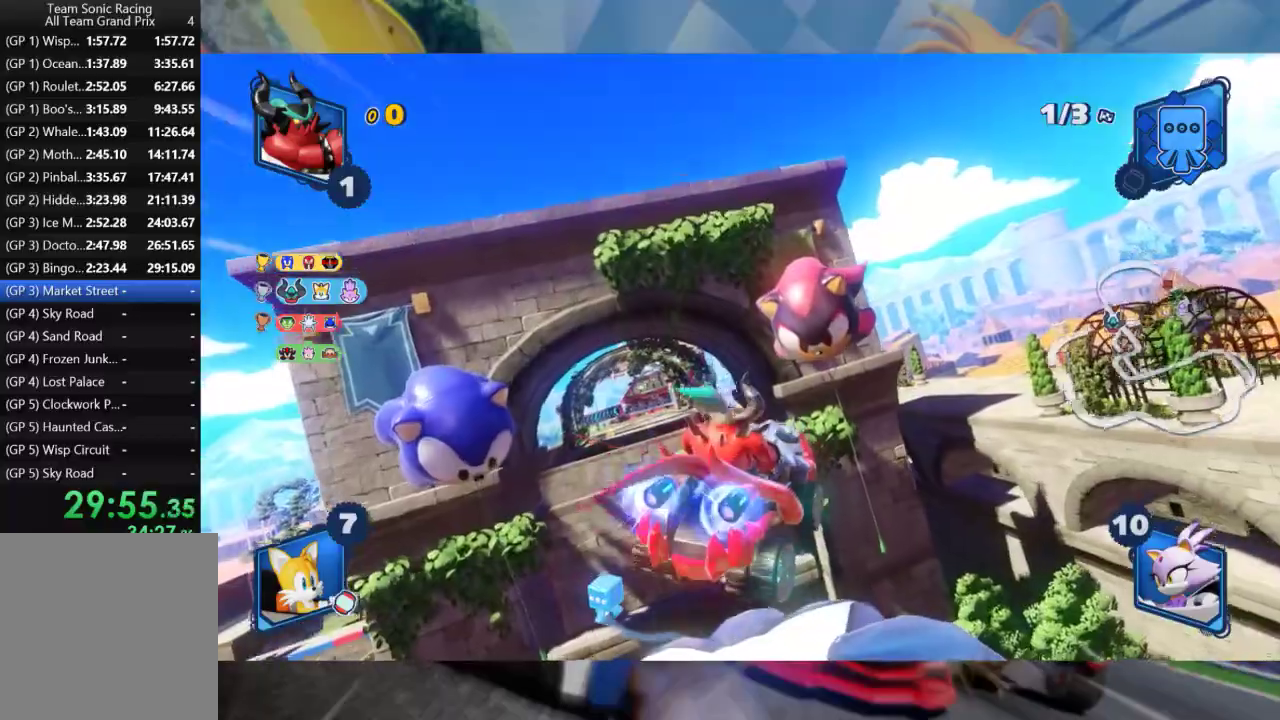
Gameplay with a controller (Xbox layout); each line is a JSON object with the inputs held at the frame after it (dt_ms = milliseconds from this image to that frame). "events" lists button and stick changes between this image and that frame as [ms after this image, input, new state], when the widget could be followed in between.
{"dt_ms": 500, "buttons": ["L2", "R2"], "left_stick": "right", "right_stick": "center", "events": [[217, "left_stick", "center"], [417, "left_stick", "right"]]}
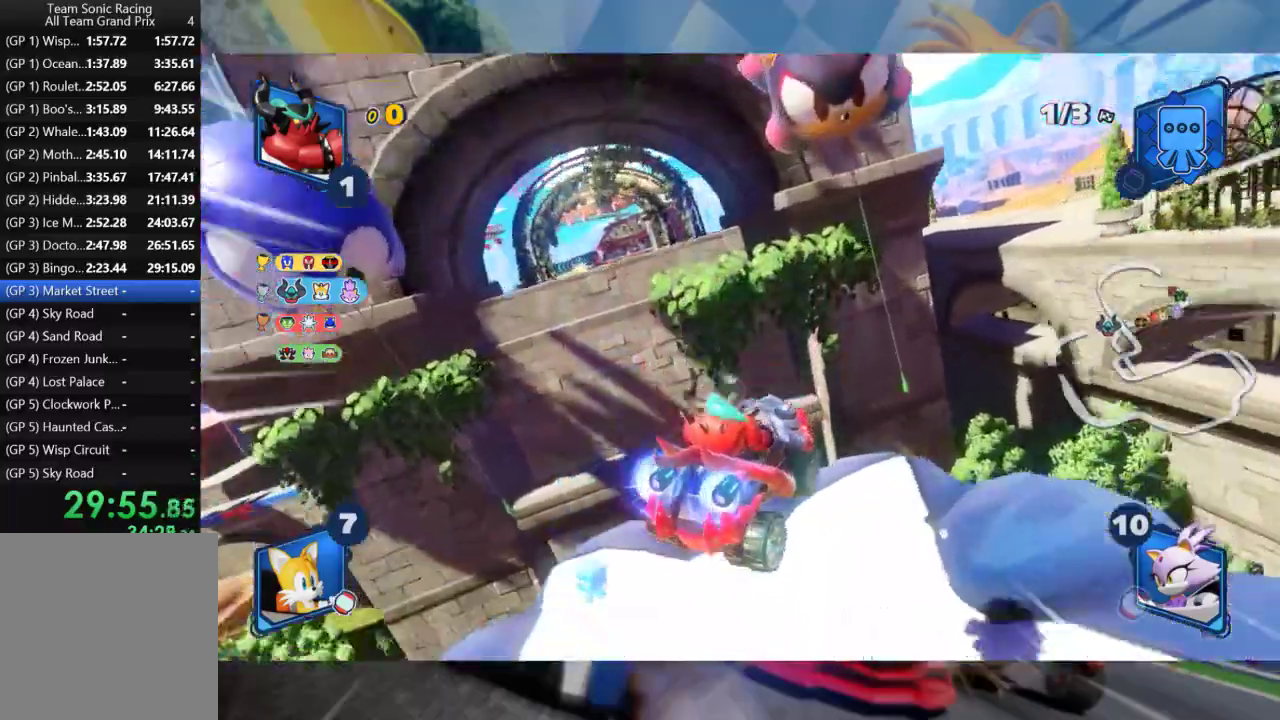
{"dt_ms": 500, "buttons": ["L2", "R2"], "left_stick": "center", "right_stick": "left", "events": [[400, "right_stick", "left"], [450, "left_stick", "center"]]}
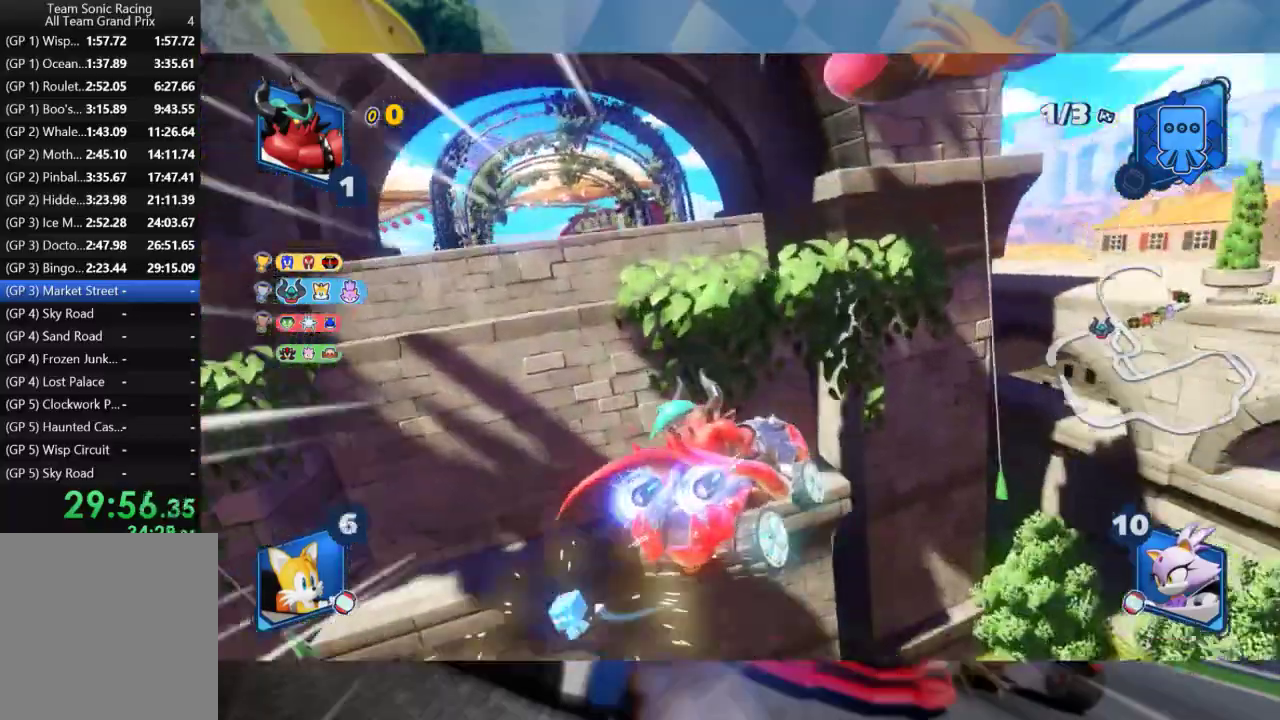
{"dt_ms": 500, "buttons": ["L2", "R2"], "left_stick": "left", "right_stick": "left", "events": [[83, "right_stick", "center"], [100, "left_stick", "left"], [217, "right_stick", "left"], [383, "right_stick", "center"], [483, "right_stick", "left"]]}
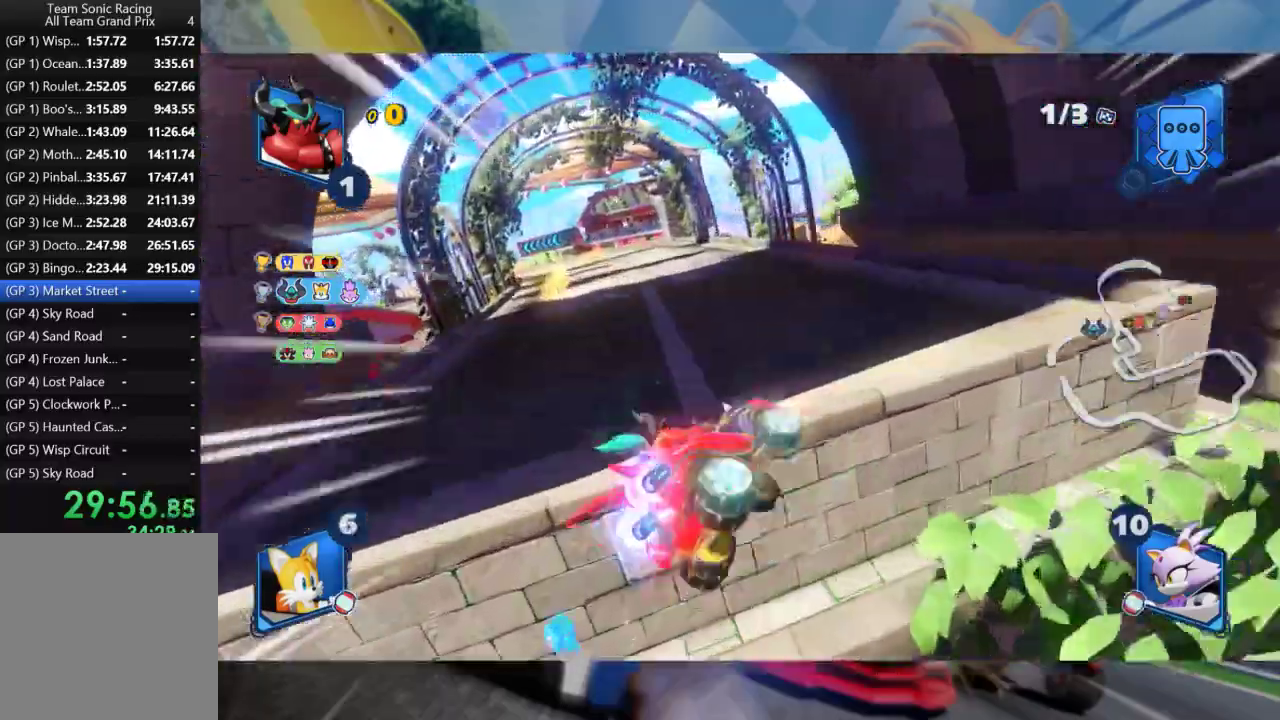
{"dt_ms": 500, "buttons": ["L2", "R2"], "left_stick": "left", "right_stick": "center", "events": [[117, "right_stick", "center"], [283, "B", "down"], [367, "B", "up"]]}
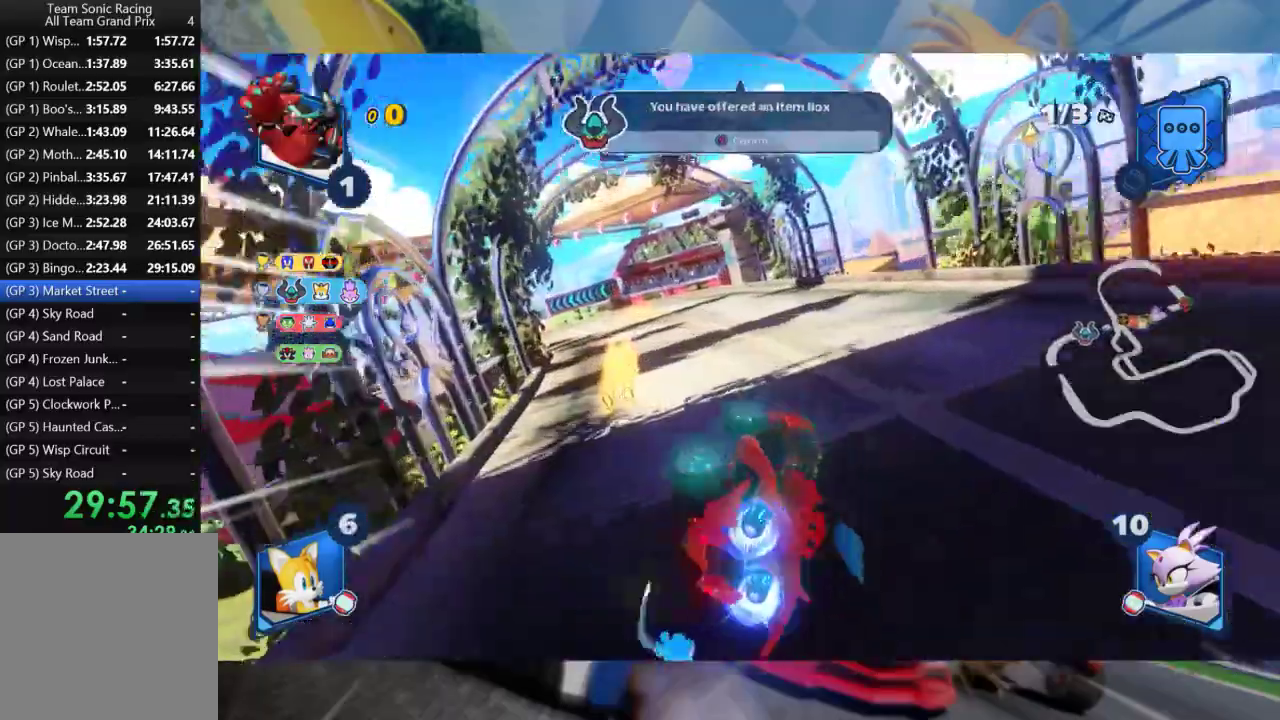
{"dt_ms": 500, "buttons": ["L2", "R2"], "left_stick": "left", "right_stick": "center", "events": [[217, "L2", "up"], [417, "L2", "down"]]}
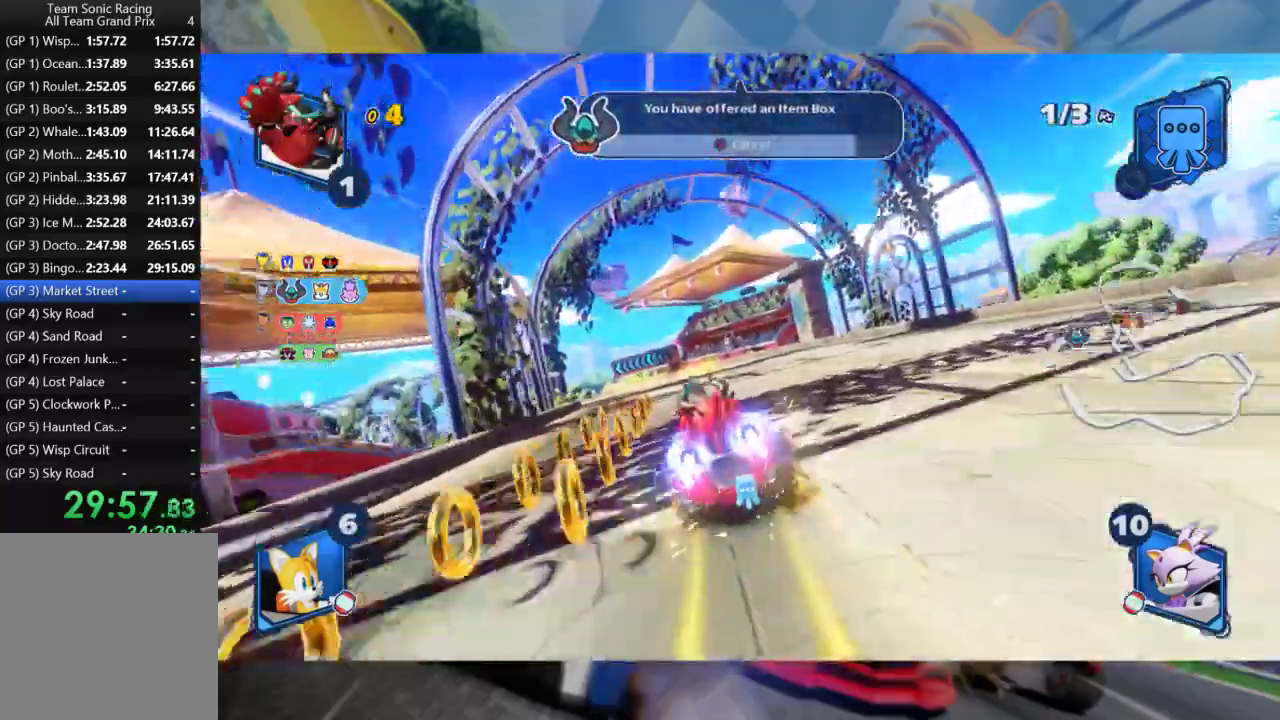
{"dt_ms": 500, "buttons": ["L2", "R2"], "left_stick": "left", "right_stick": "center", "events": [[217, "left_stick", "center"], [433, "left_stick", "left"]]}
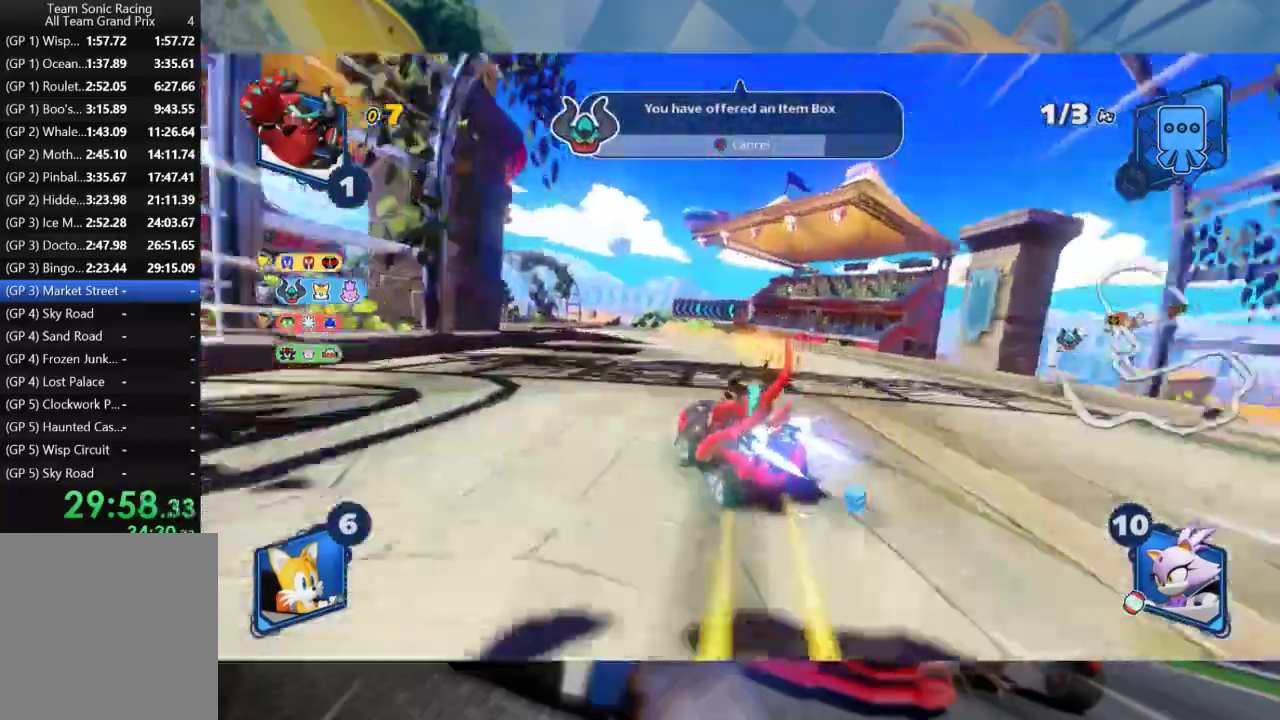
{"dt_ms": 500, "buttons": ["L2", "R2"], "left_stick": "center", "right_stick": "center", "events": [[117, "left_stick", "center"], [300, "left_stick", "left"], [500, "left_stick", "center"]]}
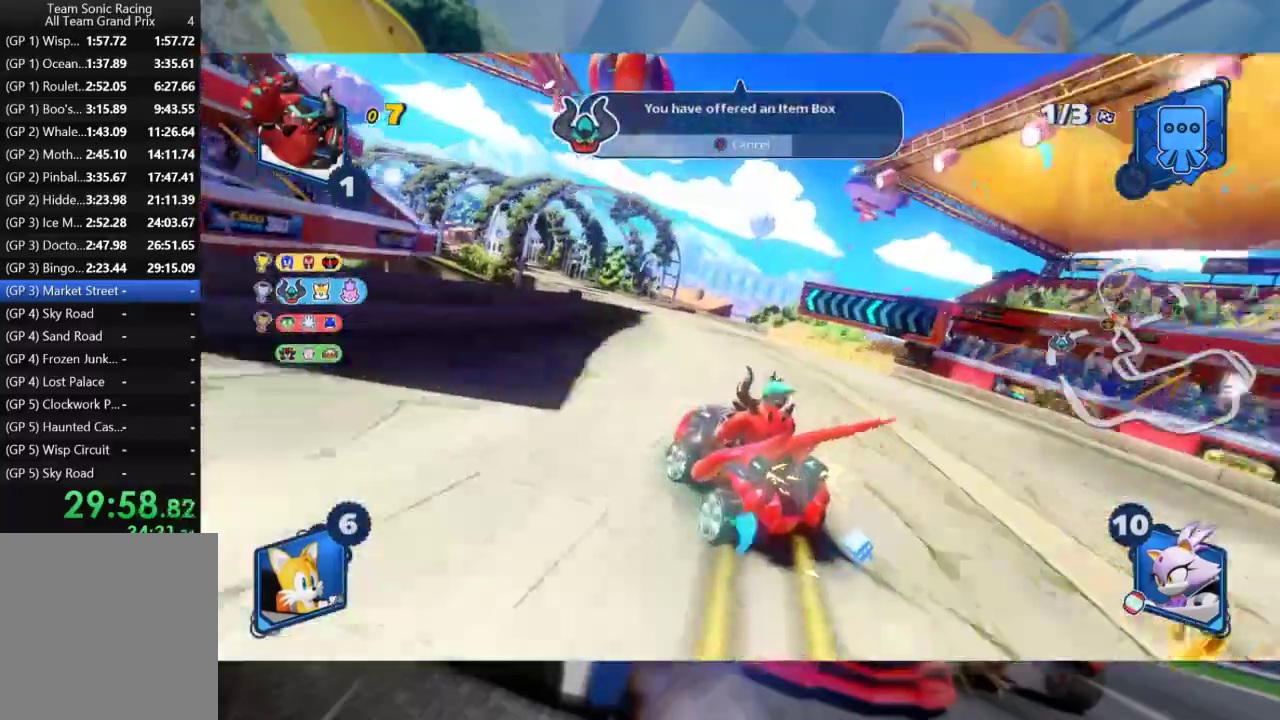
{"dt_ms": 500, "buttons": ["L2", "R2"], "left_stick": "center", "right_stick": "center", "events": [[233, "left_stick", "left"], [317, "left_stick", "center"]]}
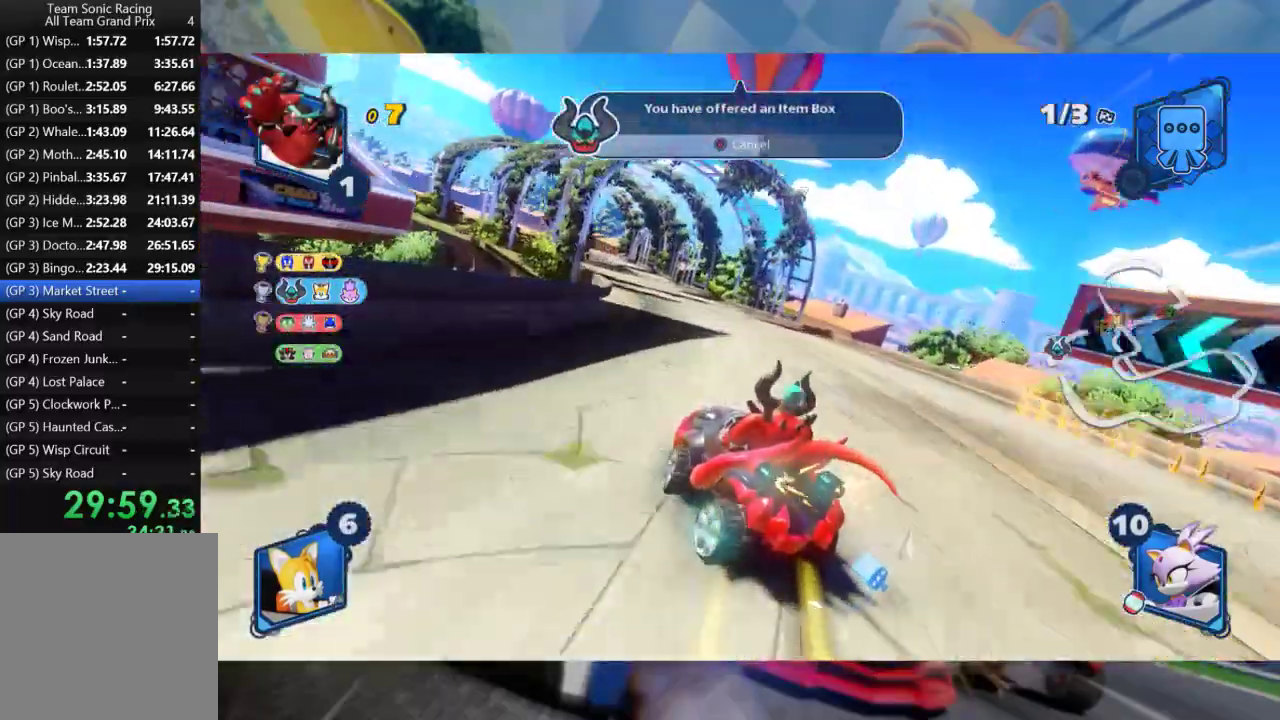
{"dt_ms": 500, "buttons": ["L2", "R2"], "left_stick": "center", "right_stick": "center", "events": [[67, "left_stick", "left"], [183, "left_stick", "center"]]}
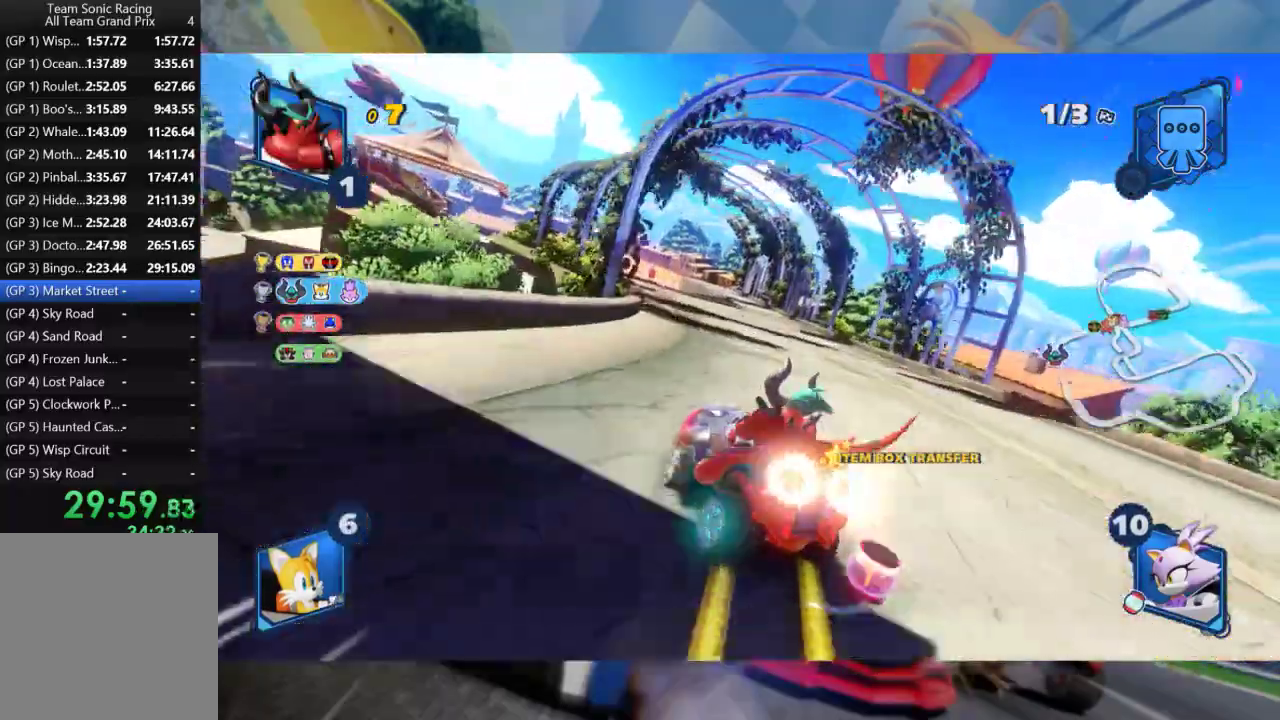
{"dt_ms": 500, "buttons": ["L2", "R2"], "left_stick": "center", "right_stick": "center", "events": []}
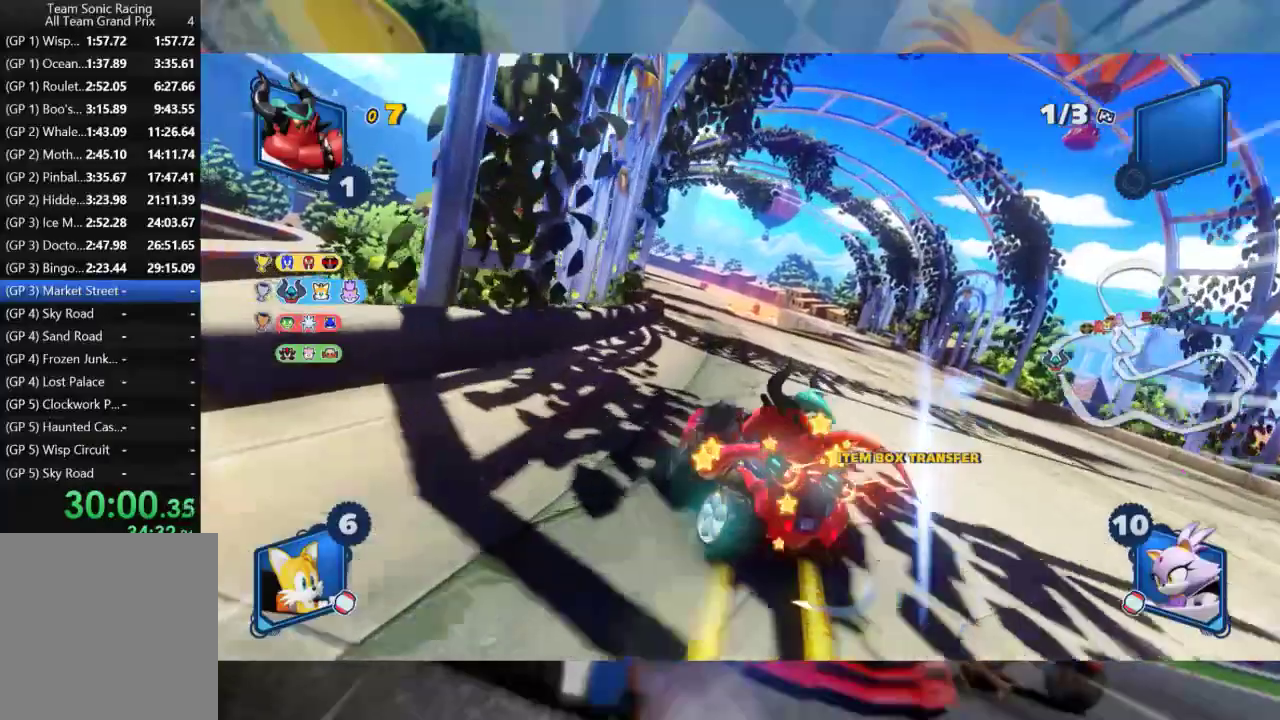
{"dt_ms": 500, "buttons": ["L2", "R2"], "left_stick": "center", "right_stick": "center", "events": []}
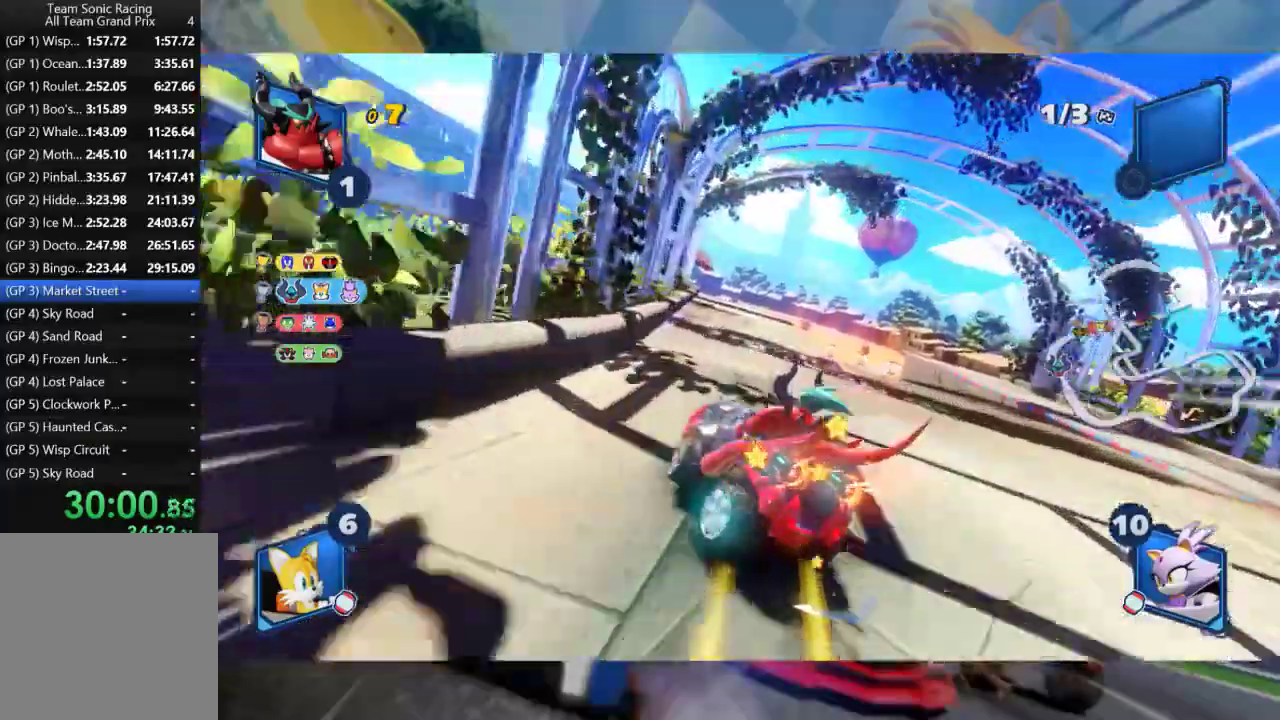
{"dt_ms": 500, "buttons": ["L2", "R2"], "left_stick": "right", "right_stick": "center", "events": [[117, "left_stick", "right"], [133, "L2", "up"], [250, "L2", "down"]]}
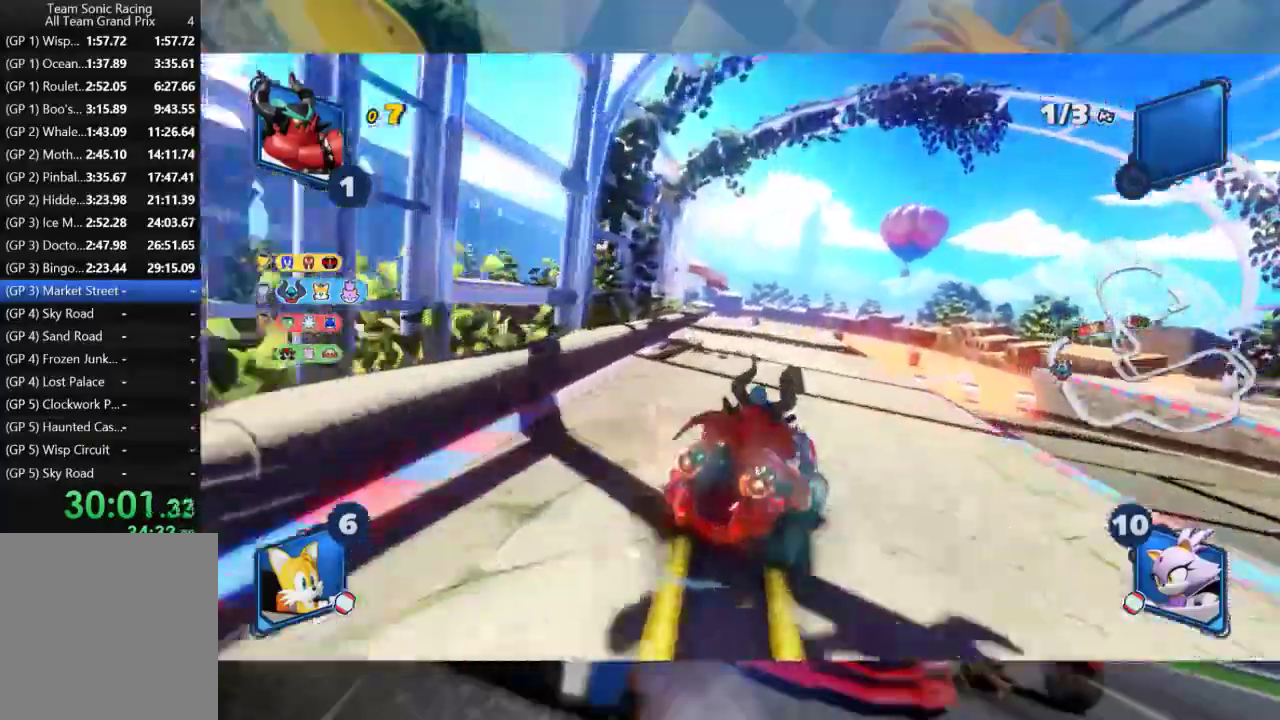
{"dt_ms": 500, "buttons": ["L2", "R2"], "left_stick": "center", "right_stick": "center", "events": [[50, "L2", "up"], [83, "left_stick", "left"], [150, "L2", "down"], [350, "left_stick", "center"]]}
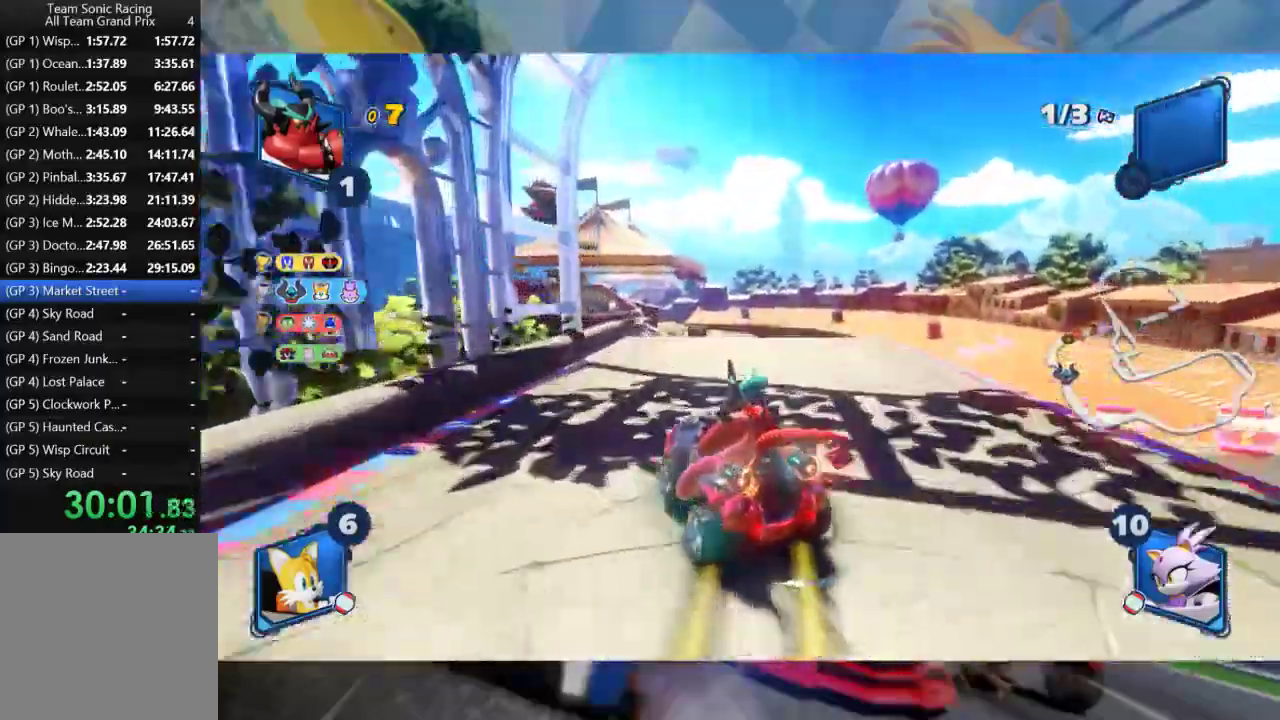
{"dt_ms": 500, "buttons": ["L2", "R2"], "left_stick": "center", "right_stick": "right", "events": [[400, "right_stick", "right"]]}
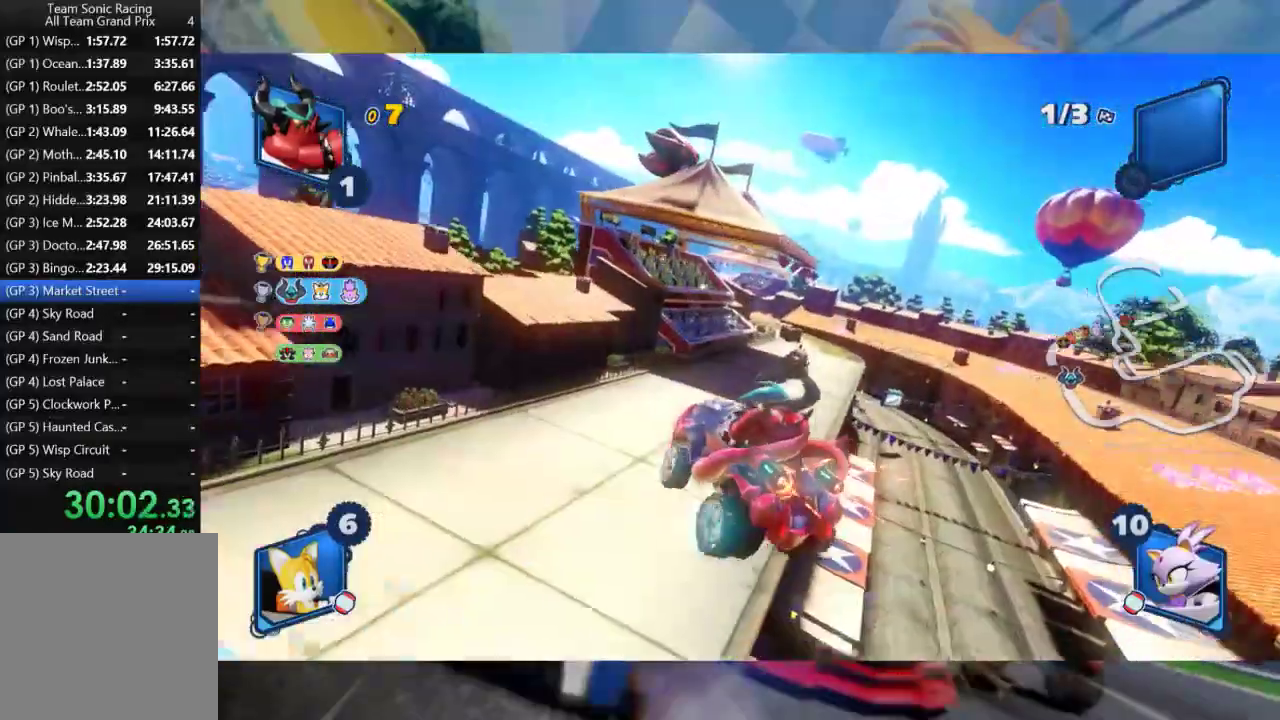
{"dt_ms": 500, "buttons": ["B", "L2", "R2"], "left_stick": "right", "right_stick": "center", "events": [[17, "left_stick", "right"], [67, "right_stick", "center"], [167, "right_stick", "right"], [367, "right_stick", "center"], [467, "B", "down"]]}
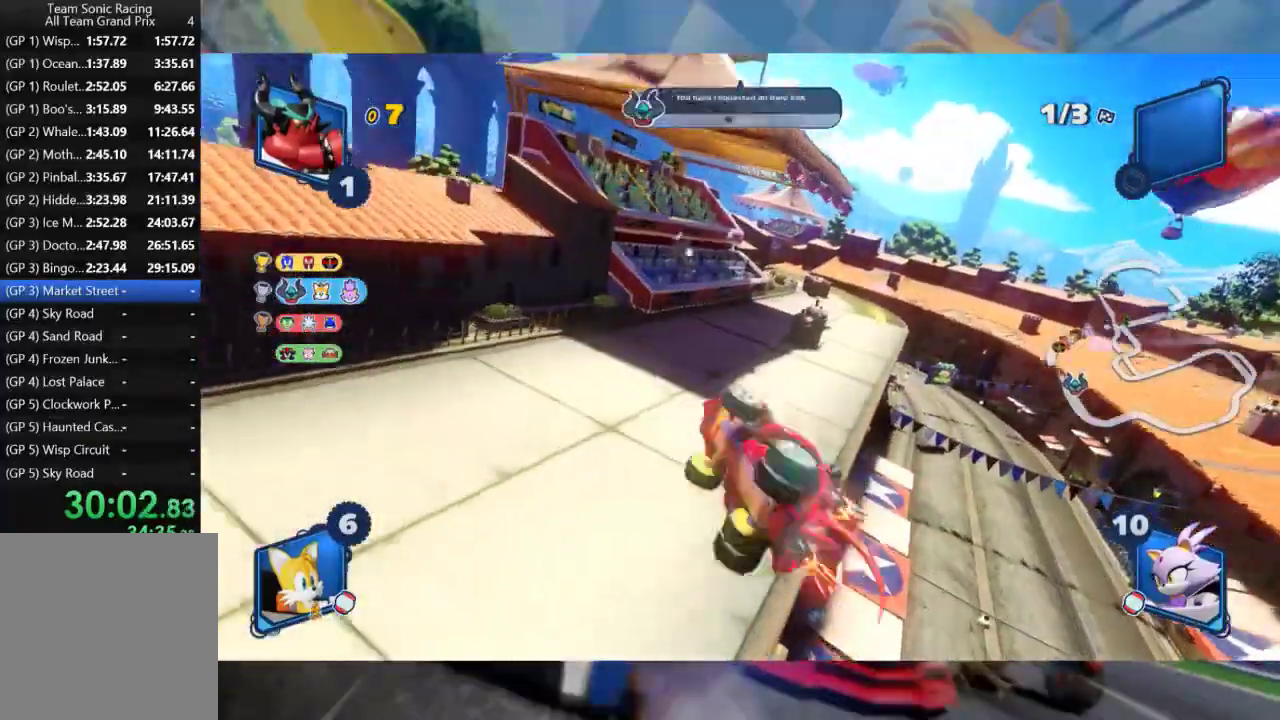
{"dt_ms": 500, "buttons": ["L2", "R2"], "left_stick": "right", "right_stick": "center", "events": [[33, "left_stick", "center"], [50, "B", "up"], [467, "left_stick", "right"]]}
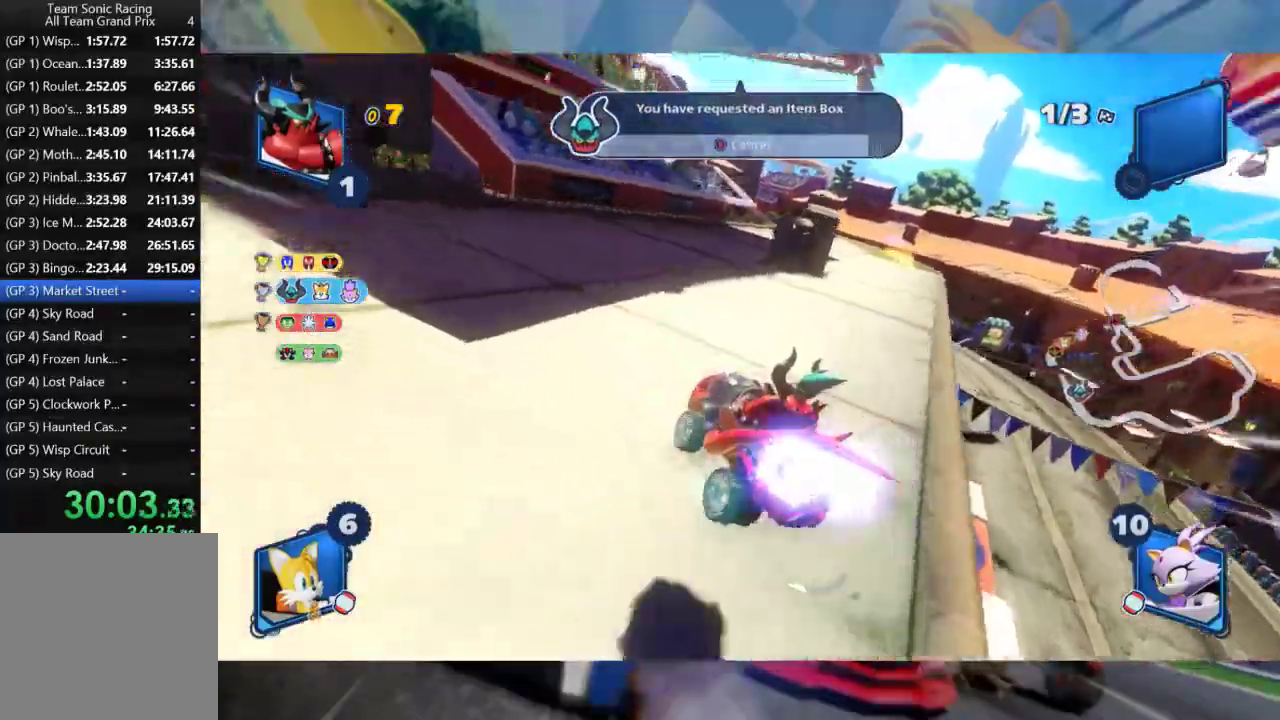
{"dt_ms": 500, "buttons": ["R2"], "left_stick": "right", "right_stick": "center", "events": [[117, "L2", "up"], [250, "left_stick", "center"], [383, "left_stick", "right"]]}
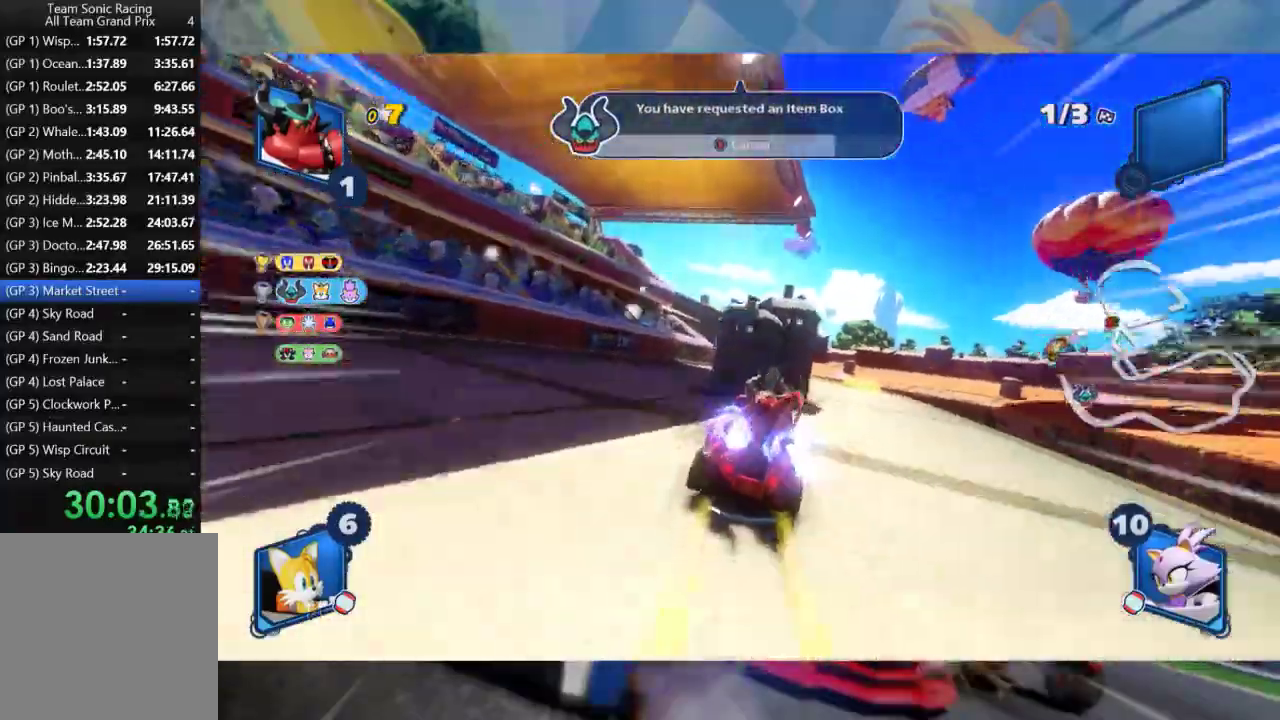
{"dt_ms": 500, "buttons": ["L2", "R2"], "left_stick": "center", "right_stick": "center", "events": [[217, "left_stick", "center"], [267, "left_stick", "left"], [317, "L2", "down"], [433, "left_stick", "center"]]}
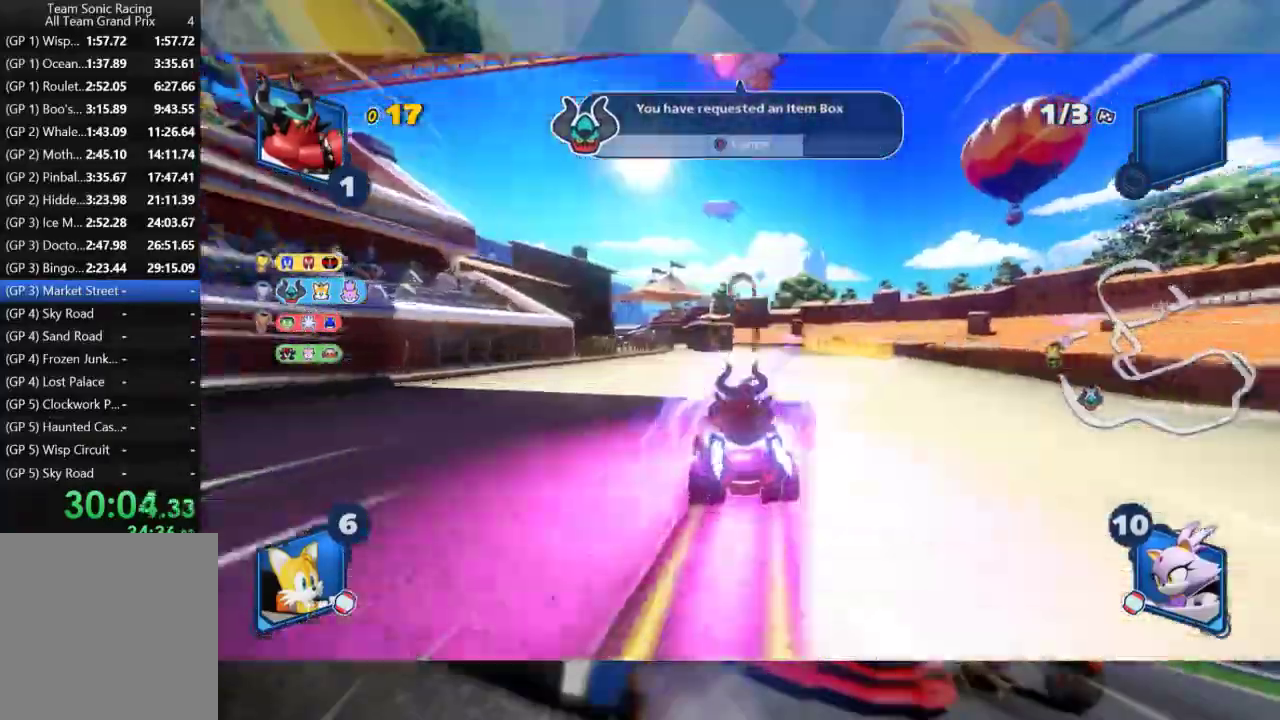
{"dt_ms": 500, "buttons": ["L2", "R2"], "left_stick": "center", "right_stick": "center", "events": [[317, "left_stick", "left"], [433, "left_stick", "center"]]}
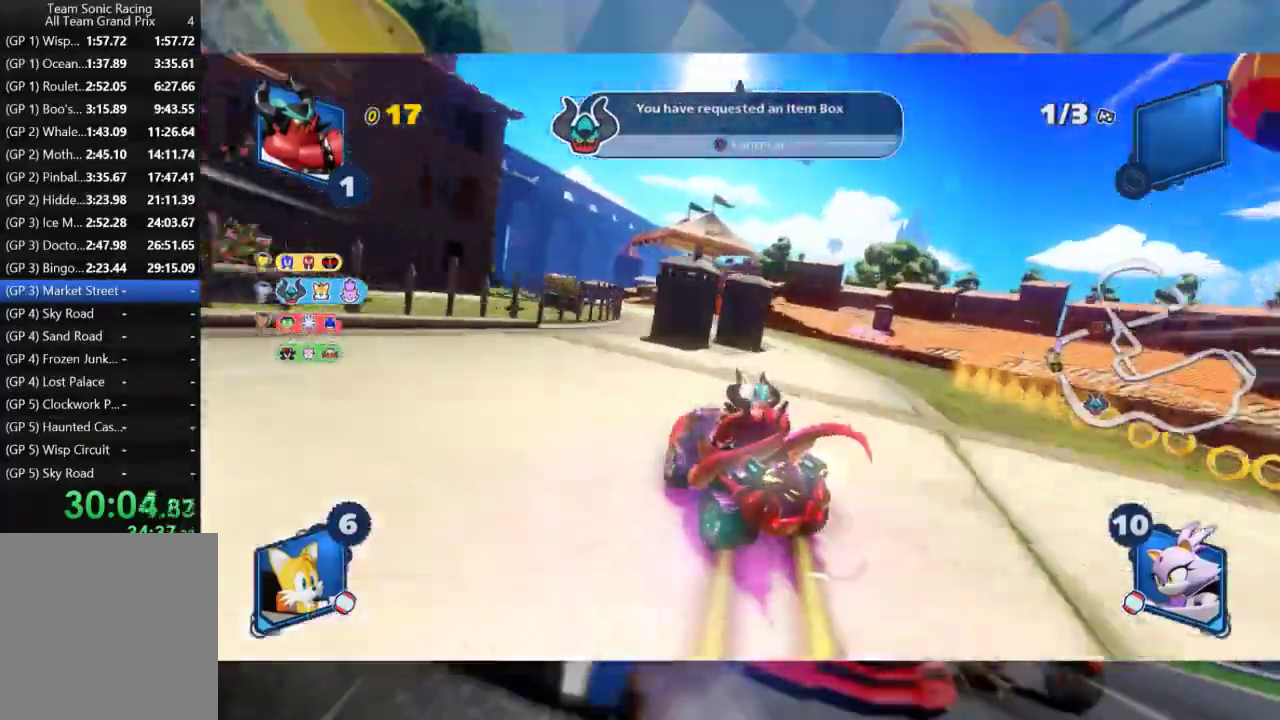
{"dt_ms": 500, "buttons": ["L2", "R2"], "left_stick": "center", "right_stick": "center", "events": [[33, "left_stick", "left"], [150, "left_stick", "center"]]}
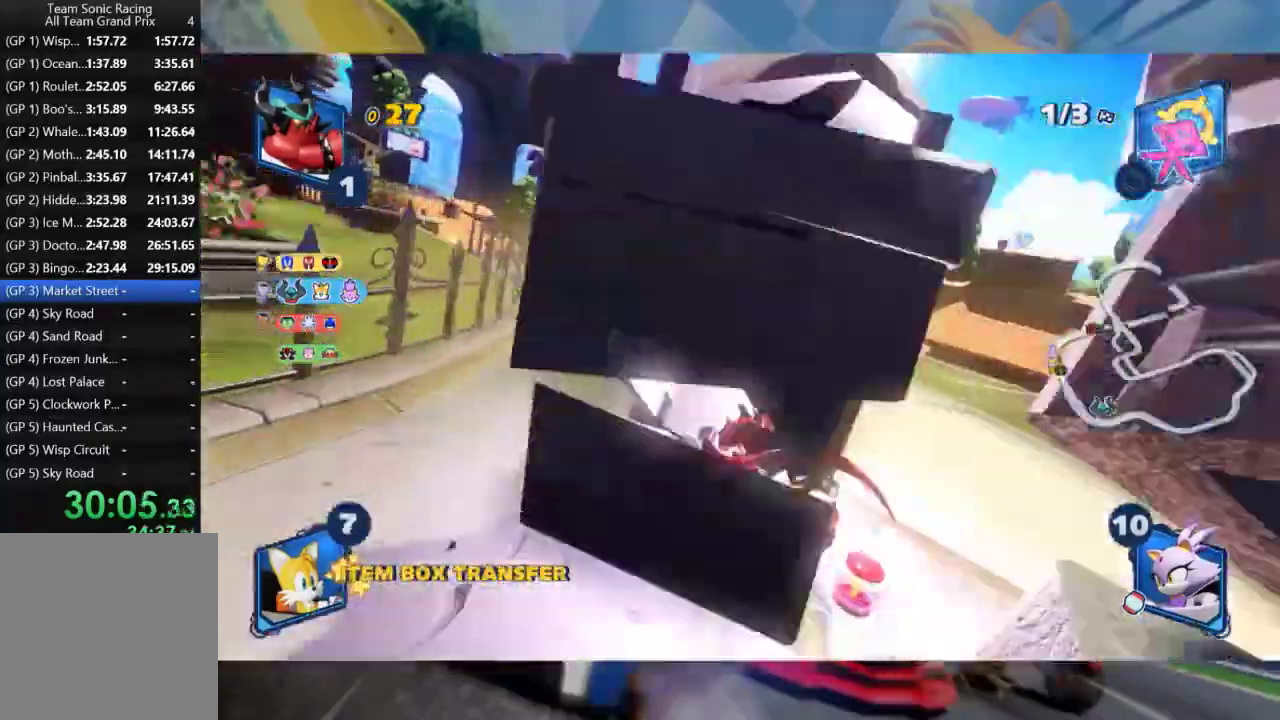
{"dt_ms": 500, "buttons": ["L2", "R2"], "left_stick": "right", "right_stick": "center", "events": [[283, "left_stick", "right"]]}
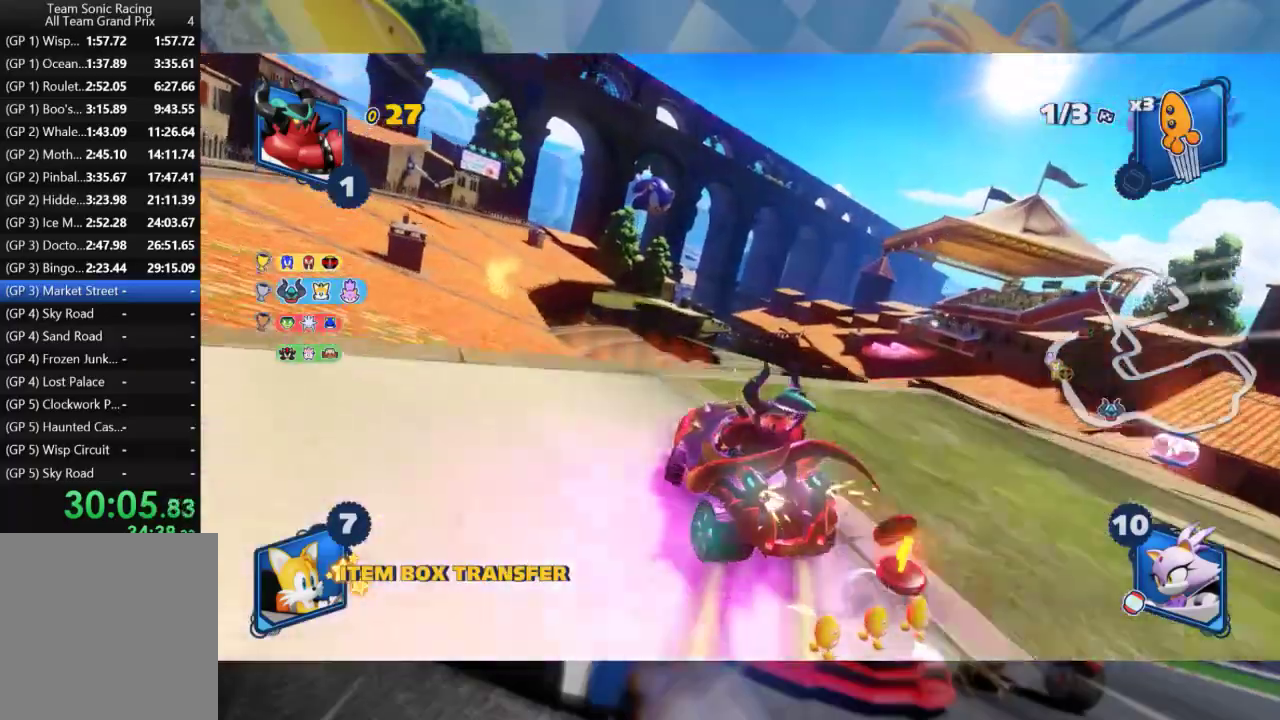
{"dt_ms": 500, "buttons": ["L2", "R2"], "left_stick": "center", "right_stick": "right", "events": [[50, "left_stick", "center"], [117, "right_stick", "right"], [333, "right_stick", "center"], [417, "right_stick", "right"]]}
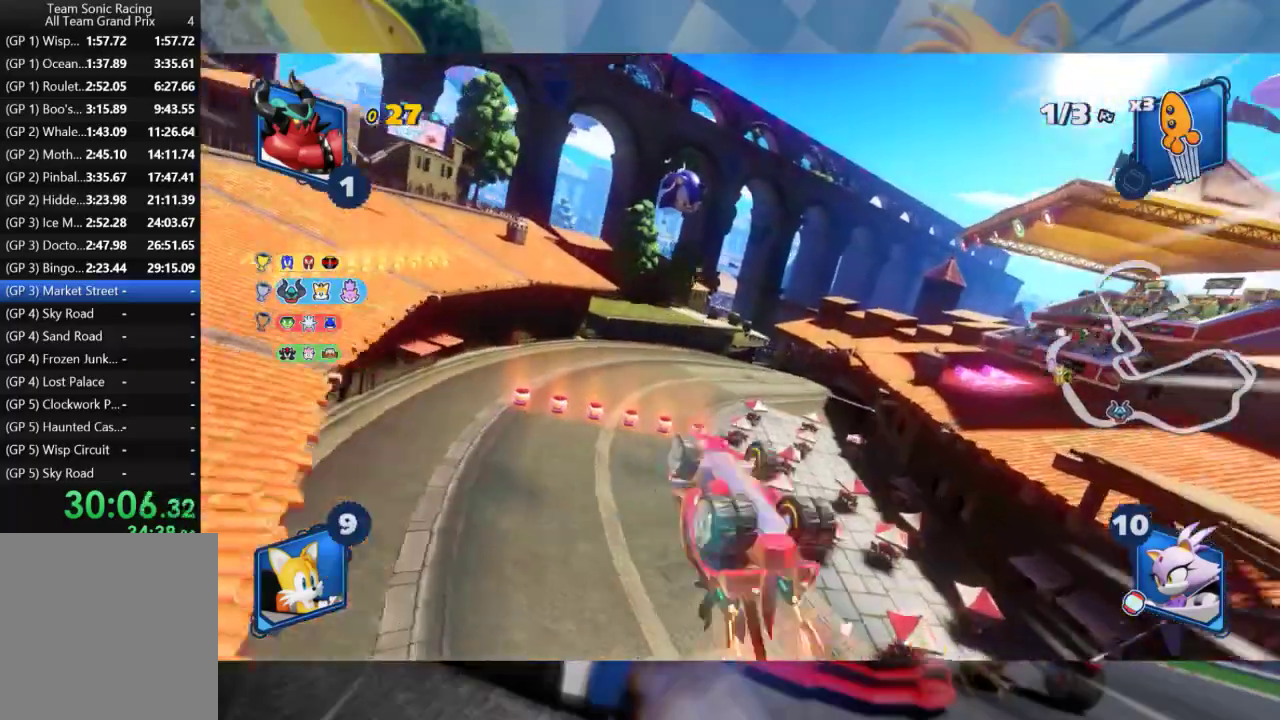
{"dt_ms": 500, "buttons": ["L2", "R2"], "left_stick": "right", "right_stick": "center", "events": [[67, "left_stick", "right"], [133, "right_stick", "center"], [233, "right_stick", "right"], [400, "left_stick", "center"], [433, "right_stick", "center"], [483, "left_stick", "right"]]}
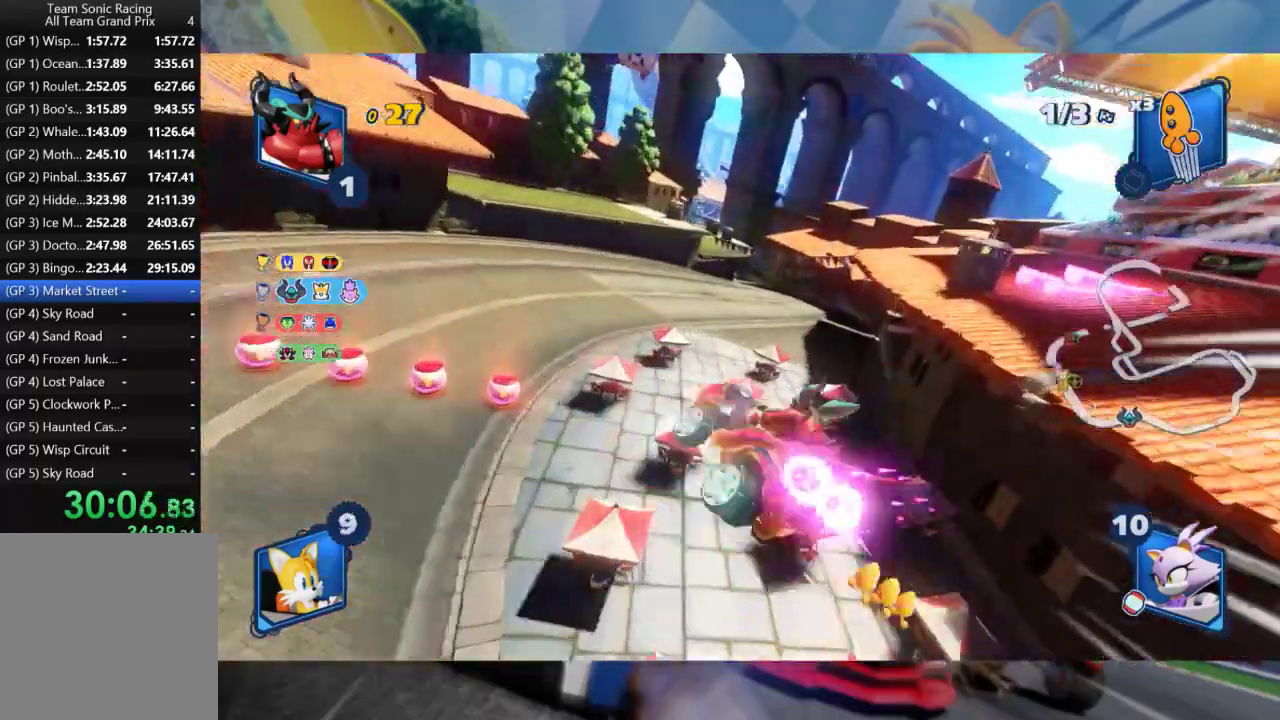
{"dt_ms": 500, "buttons": ["L2", "R2"], "left_stick": "right", "right_stick": "center", "events": [[83, "B", "down"], [150, "B", "up"]]}
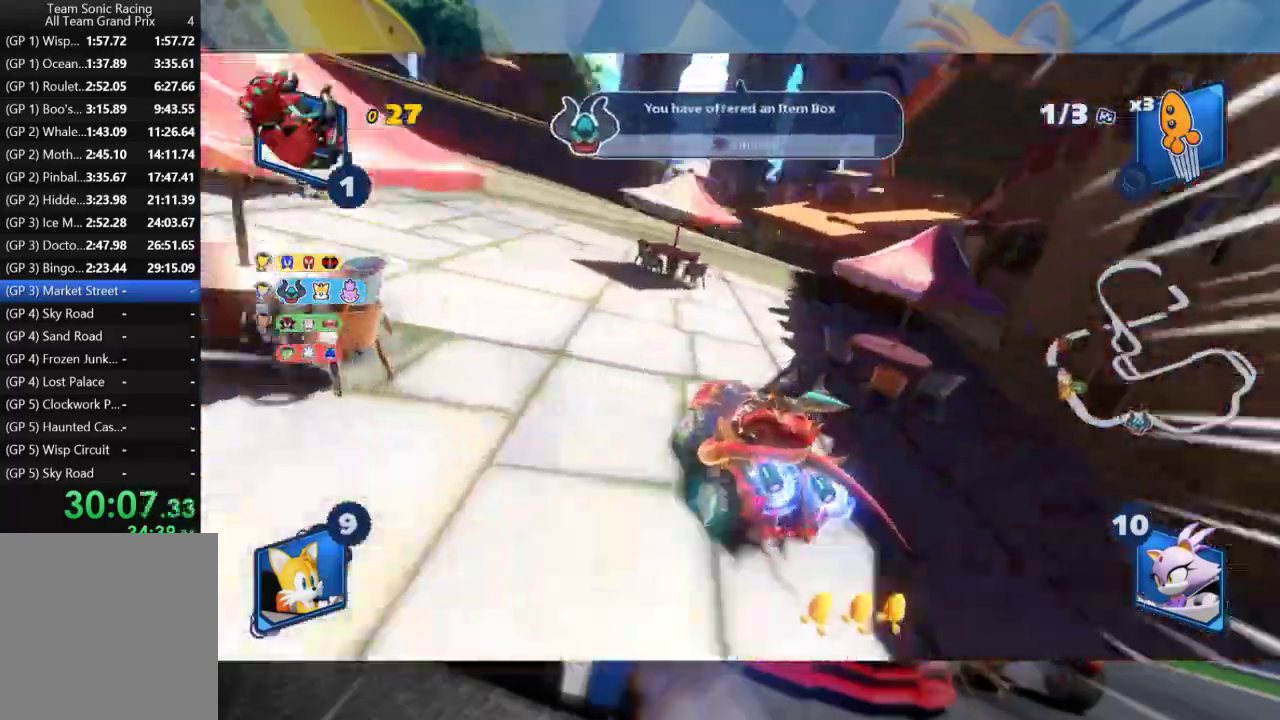
{"dt_ms": 500, "buttons": ["R2"], "left_stick": "right", "right_stick": "center", "events": [[133, "L2", "up"]]}
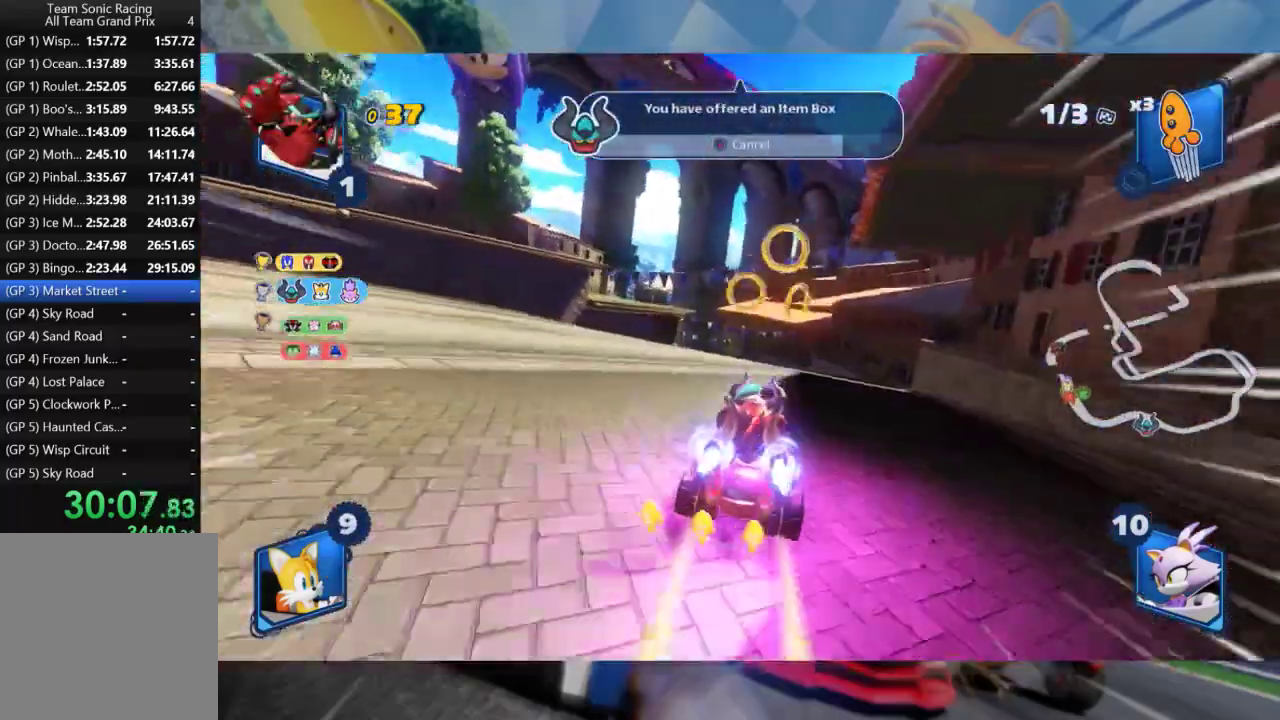
{"dt_ms": 500, "buttons": ["L2", "R2"], "left_stick": "center", "right_stick": "center", "events": [[117, "left_stick", "left"], [183, "L2", "down"], [317, "left_stick", "center"]]}
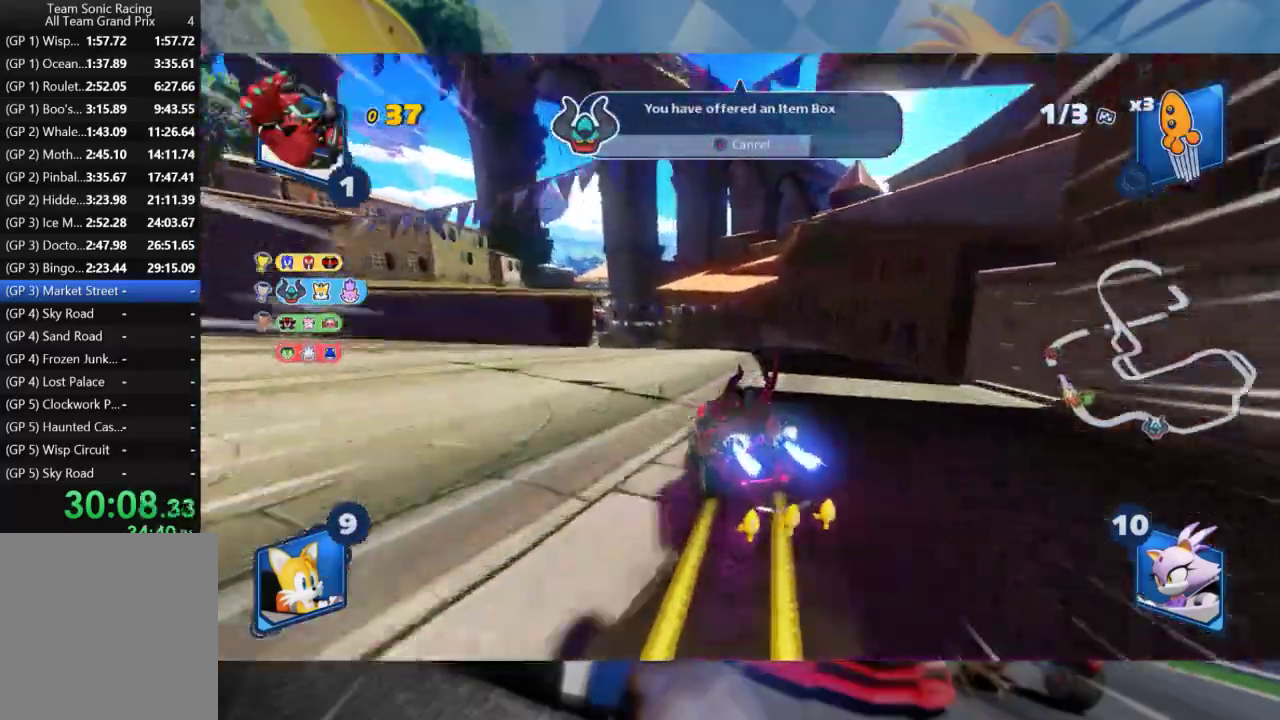
{"dt_ms": 500, "buttons": ["L2", "R2"], "left_stick": "center", "right_stick": "center", "events": []}
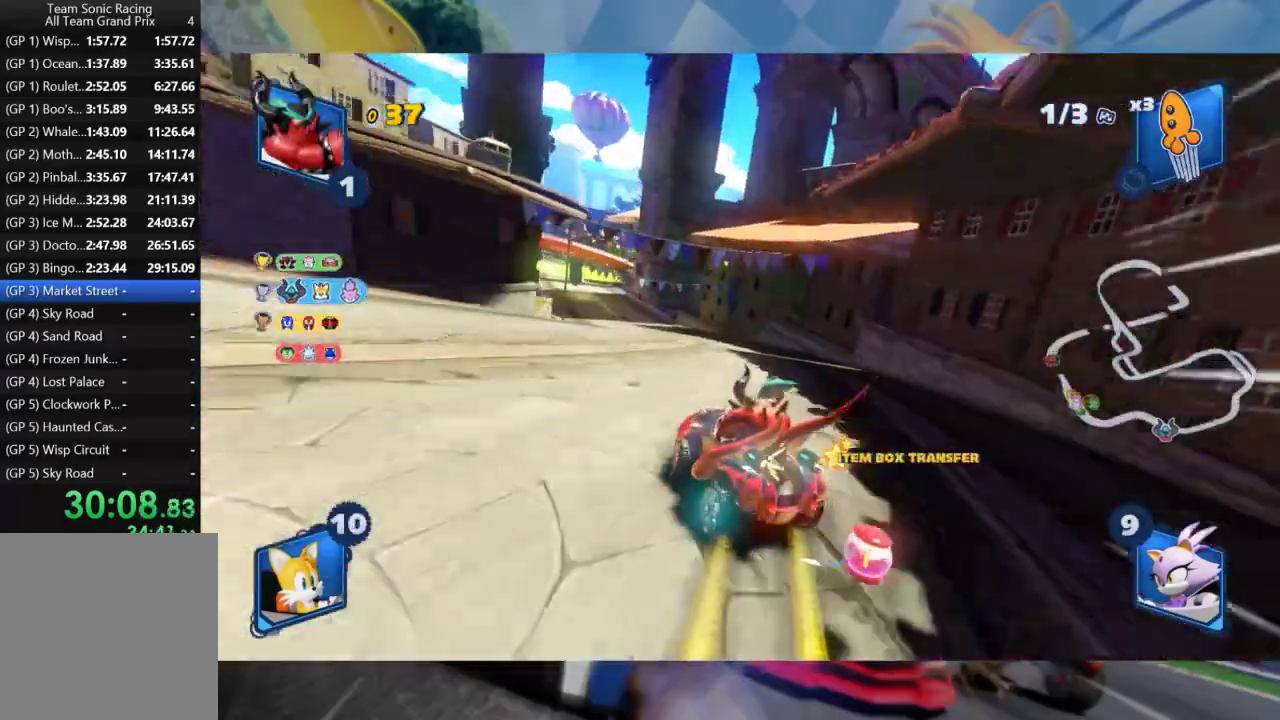
{"dt_ms": 1000, "buttons": ["L2", "R2"], "left_stick": "right", "right_stick": "center", "events": [[133, "left_stick", "right"], [267, "left_stick", "center"], [517, "left_stick", "right"], [667, "left_stick", "center"], [733, "B", "down"], [733, "left_stick", "right"], [817, "B", "up"]]}
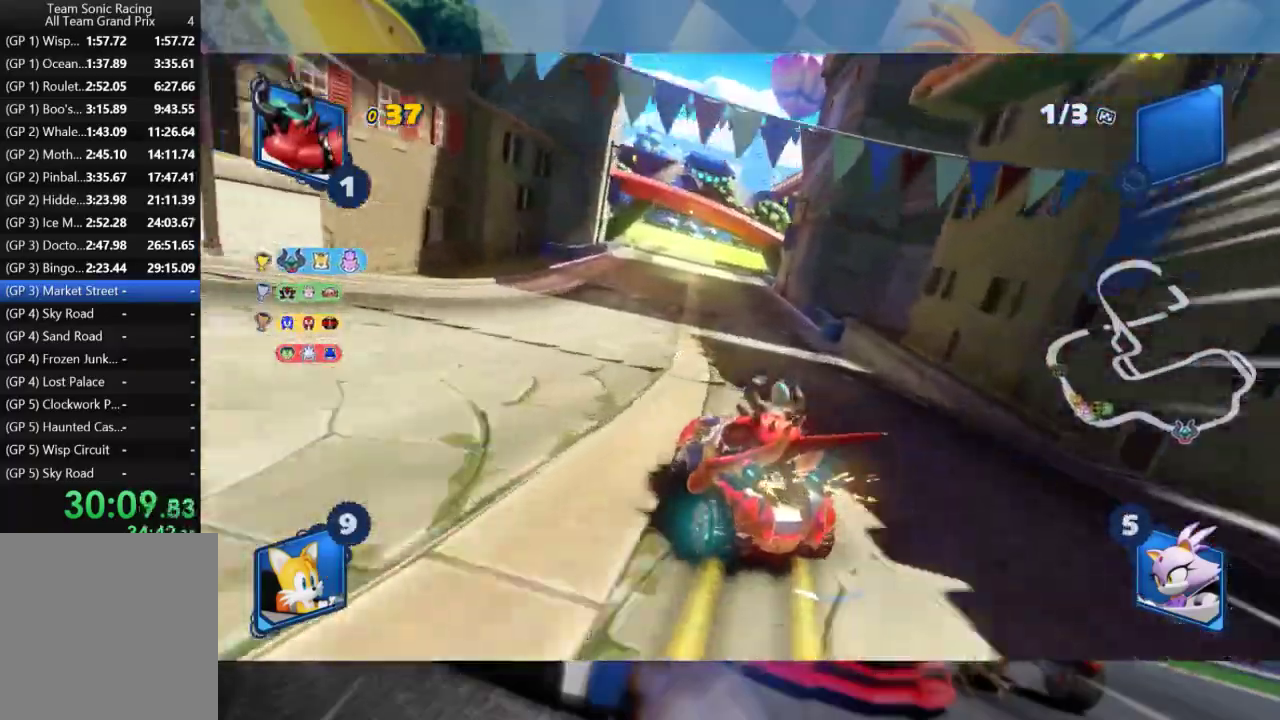
{"dt_ms": 500, "buttons": ["L2", "R2"], "left_stick": "center", "right_stick": "center", "events": [[267, "left_stick", "center"], [317, "left_stick", "right"], [483, "left_stick", "center"]]}
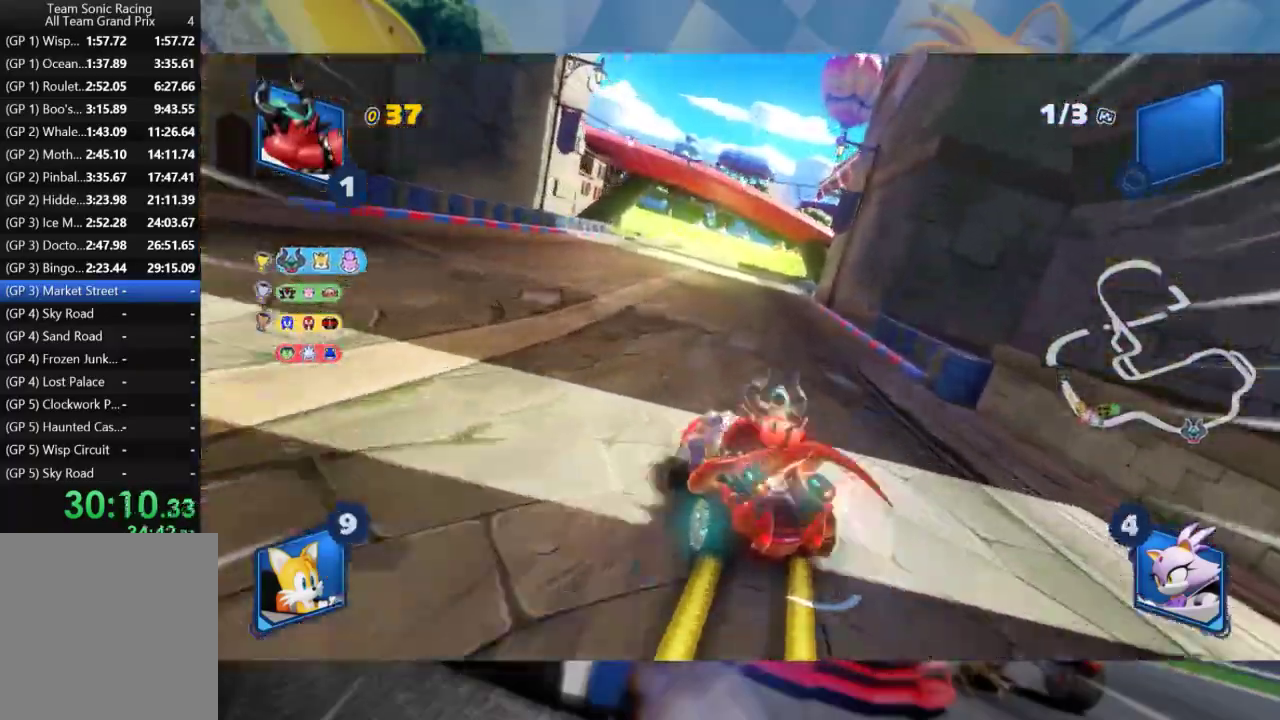
{"dt_ms": 500, "buttons": ["L2", "R2"], "left_stick": "right", "right_stick": "center", "events": [[17, "left_stick", "right"], [150, "B", "down"], [217, "B", "up"]]}